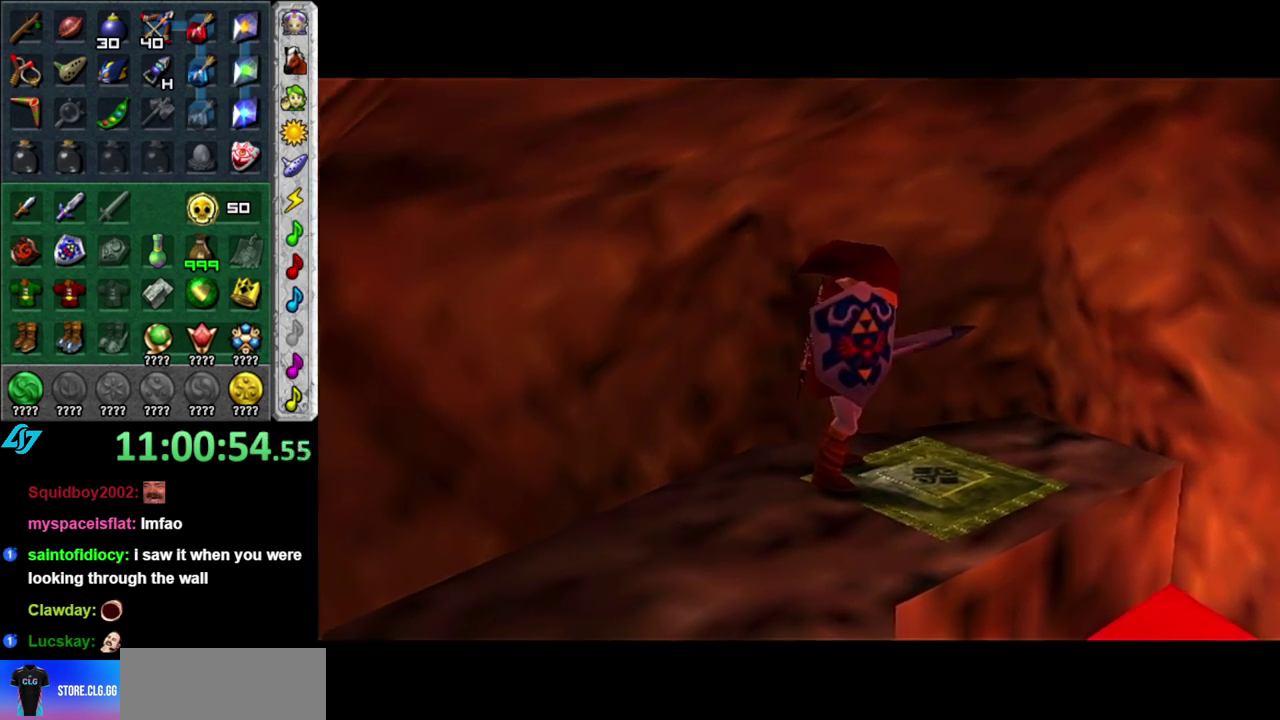
Gameplay with a controller (Nintendo layout); each line is a JSON object with the inputs held at the frame after it. "events" lists button and stick changes between this image and that frame as [ms after this image, input, new state], when the widget could be followed in between. This overlay highlights the sticks when they move; stick clicks (L3 R3) are not distinguishable. Not read: L3 R2 R3 Y.
{"buttons": [], "left_stick": "center", "right_stick": "center", "events": []}
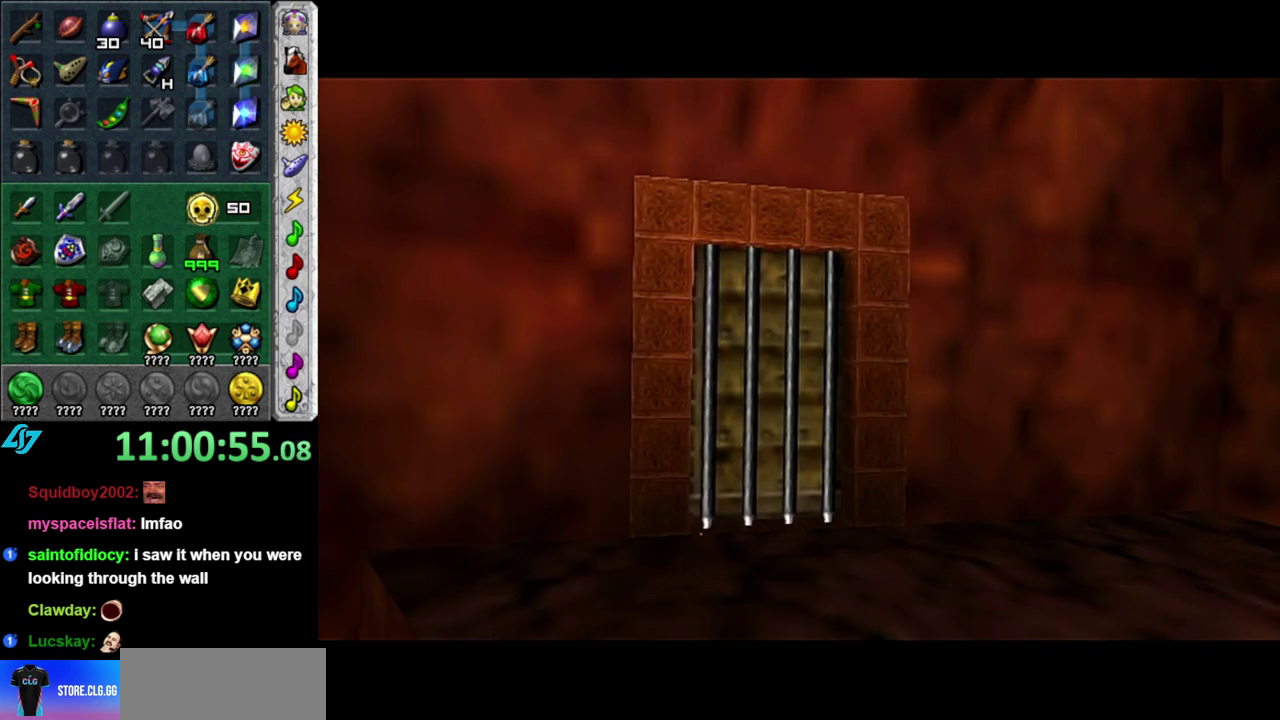
{"buttons": [], "left_stick": "center", "right_stick": "center", "events": []}
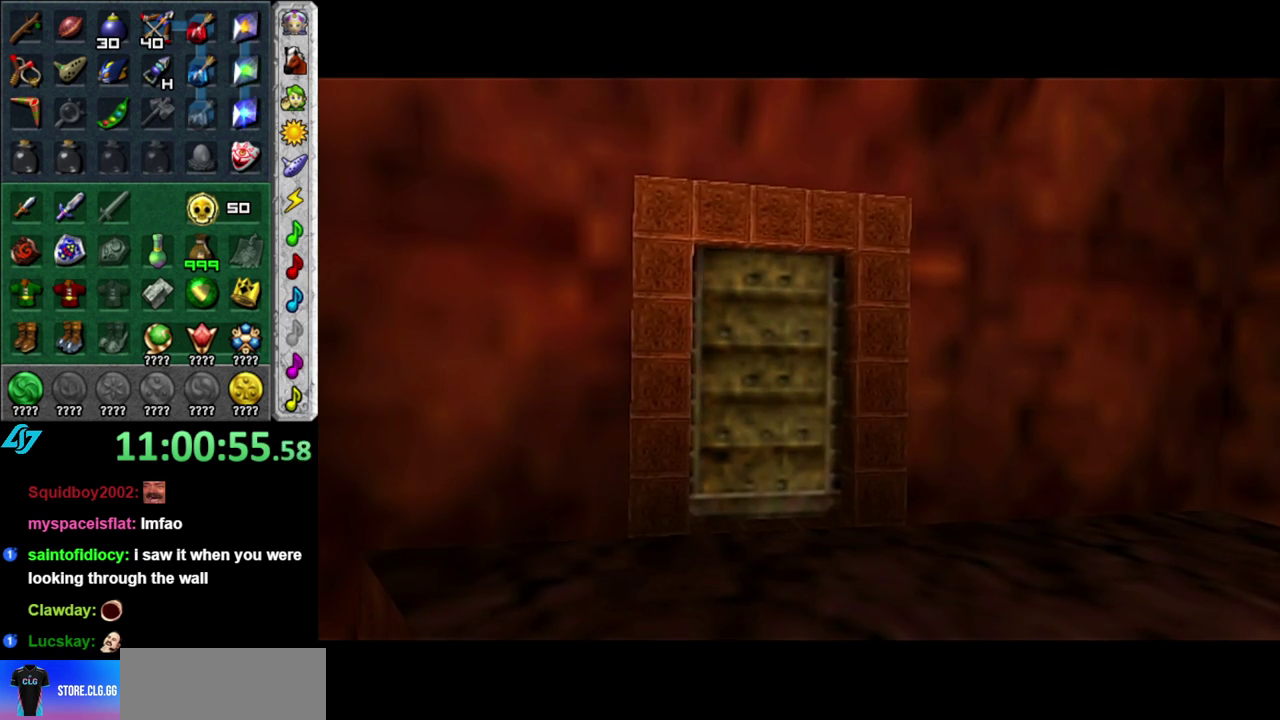
{"buttons": [], "left_stick": "center", "right_stick": "center", "events": []}
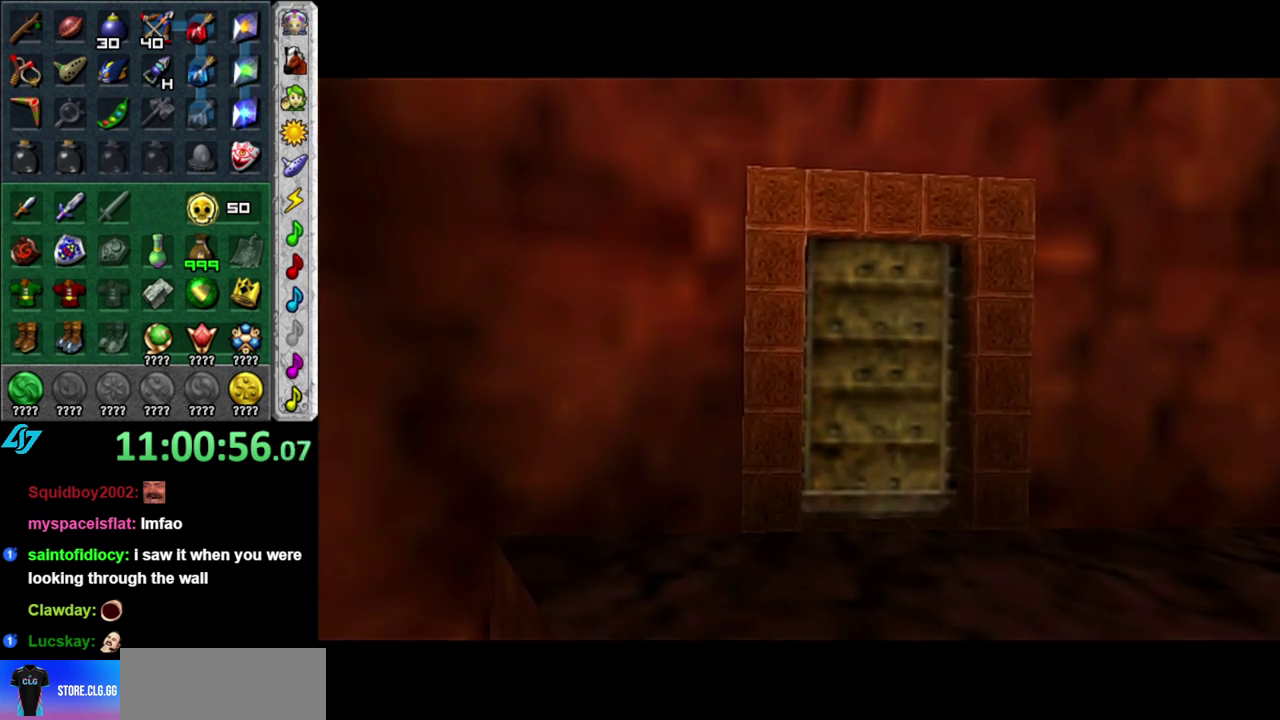
{"buttons": [], "left_stick": "center", "right_stick": "center", "events": []}
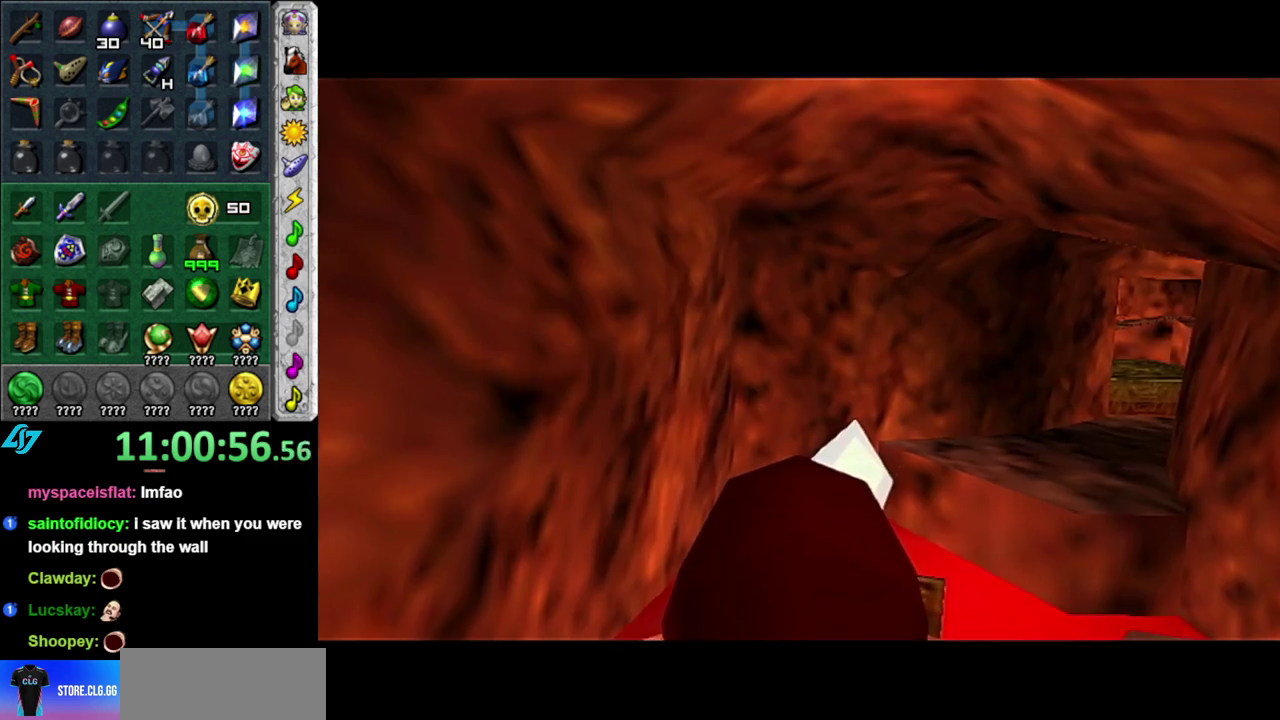
{"buttons": [], "left_stick": "right", "right_stick": "center", "events": [[400, "left_stick", "right"]]}
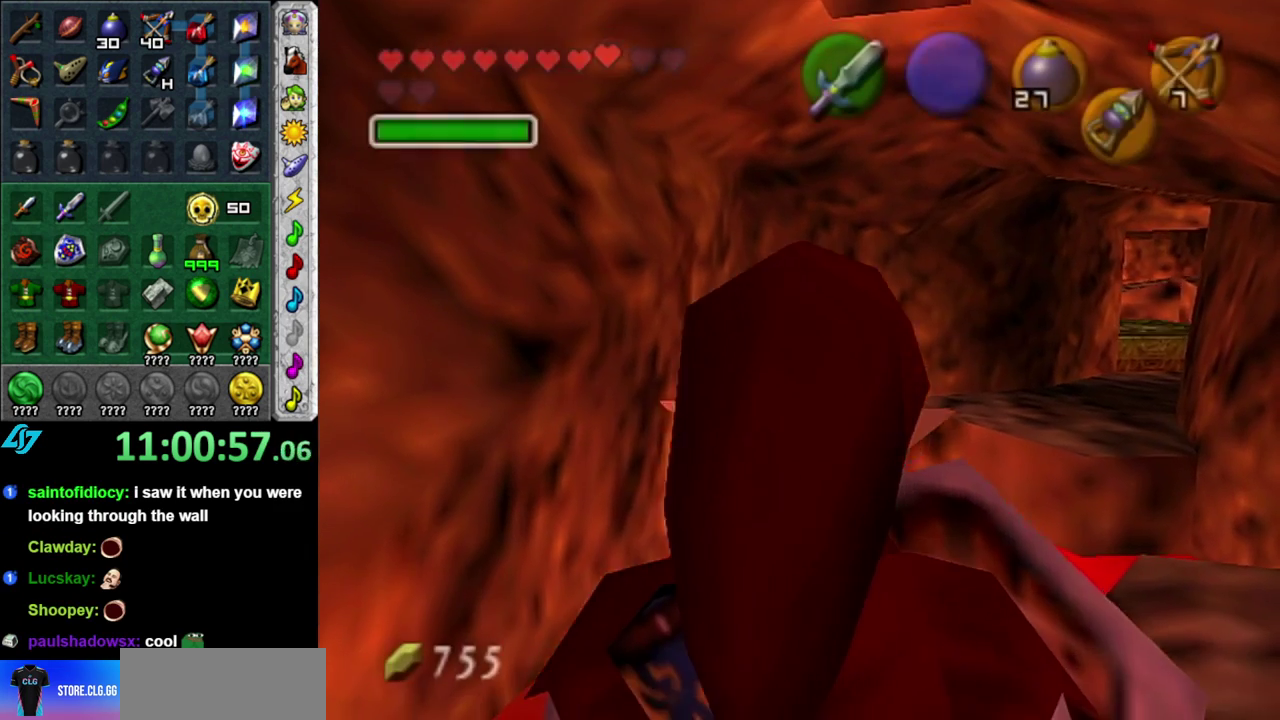
{"buttons": [], "left_stick": "up-right", "right_stick": "center", "events": [[117, "left_stick", "up-right"]]}
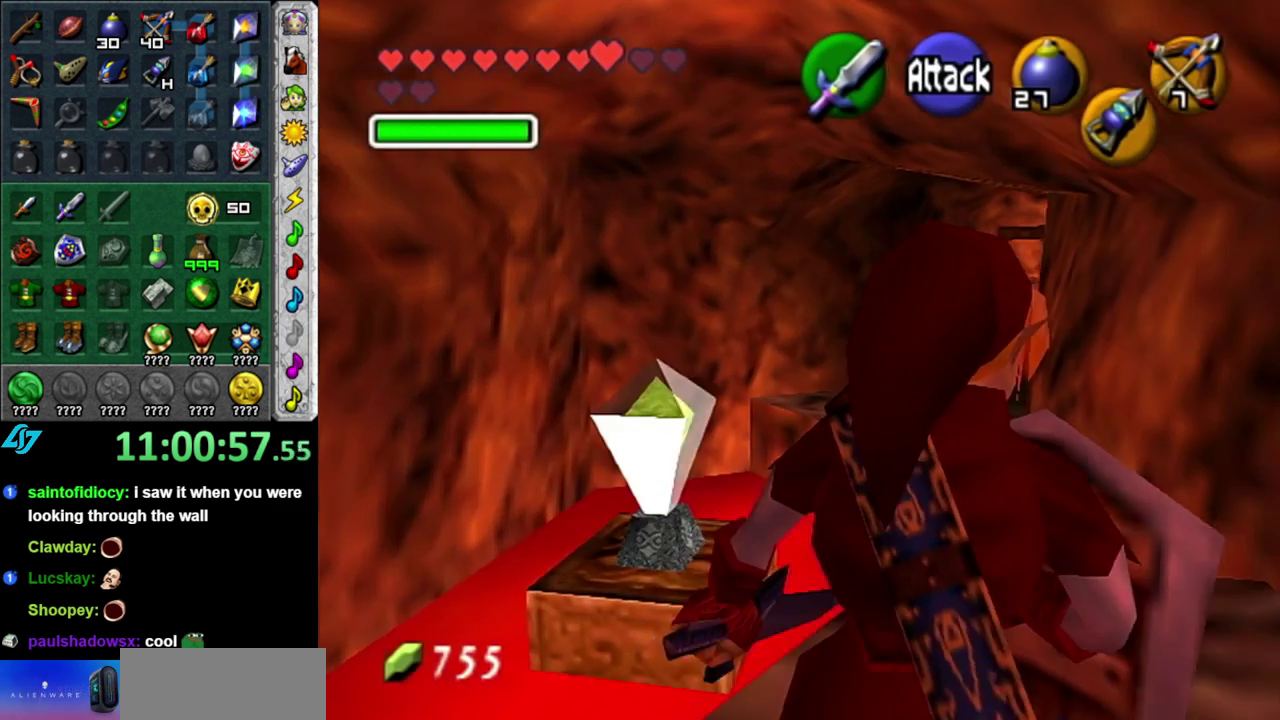
{"buttons": ["A"], "left_stick": "up", "right_stick": "center", "events": [[83, "left_stick", "up"], [333, "A", "down"]]}
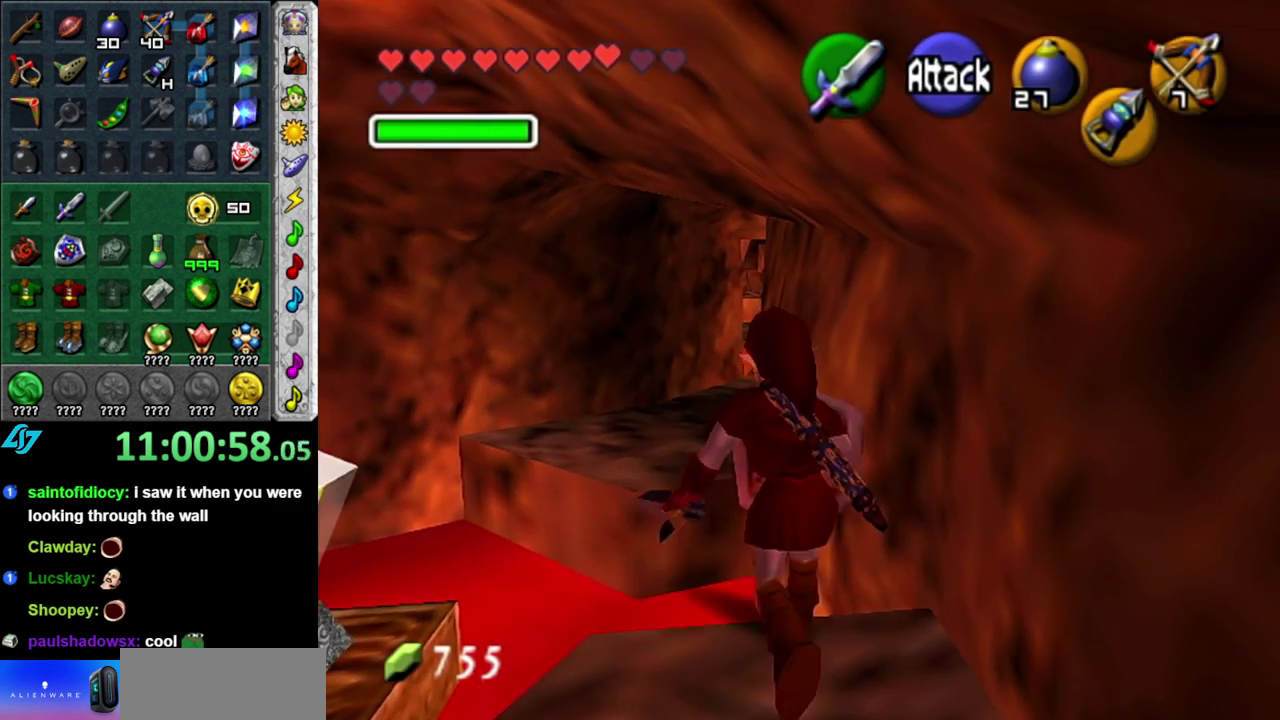
{"buttons": ["A"], "left_stick": "up", "right_stick": "center", "events": []}
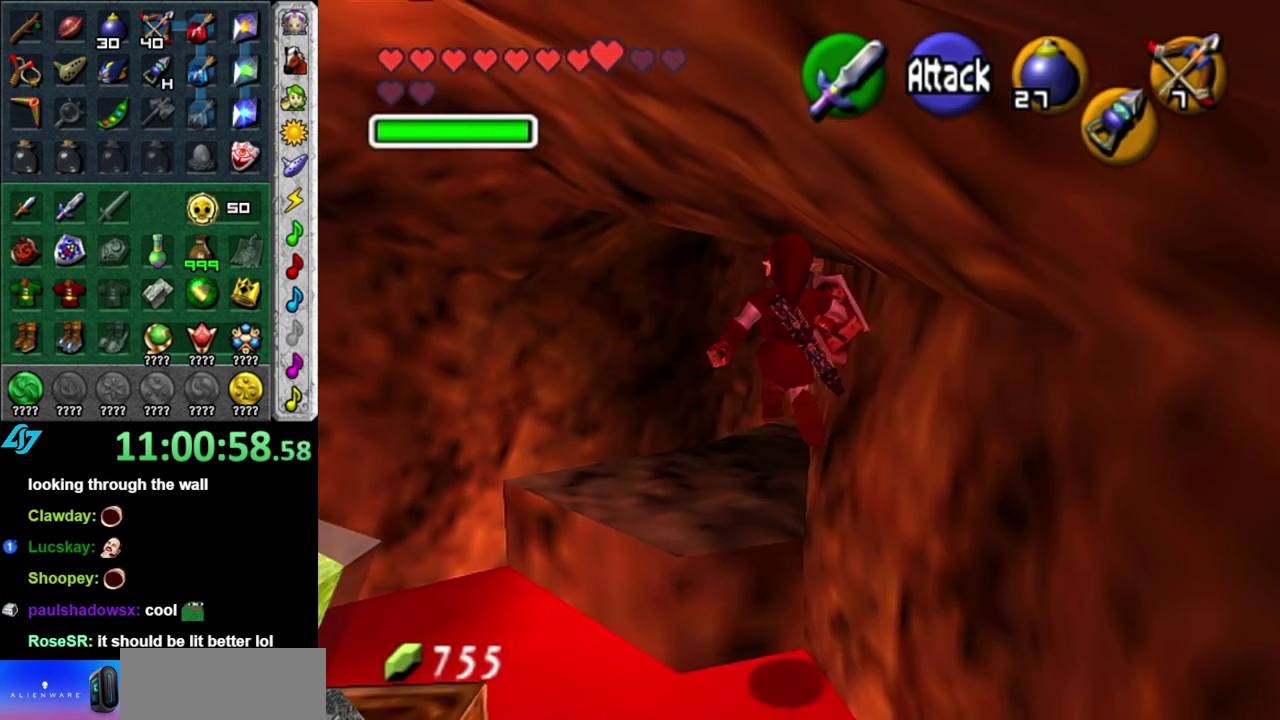
{"buttons": [], "left_stick": "up", "right_stick": "center", "events": [[50, "A", "up"]]}
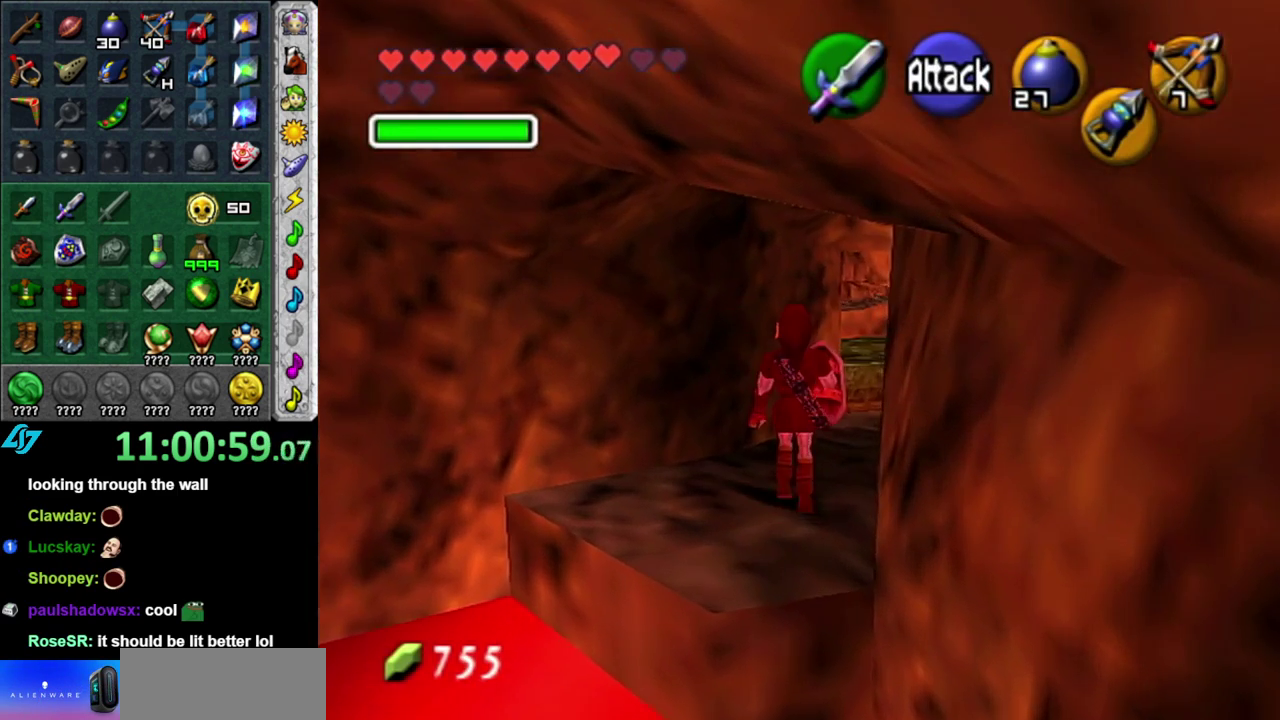
{"buttons": [], "left_stick": "up", "right_stick": "center", "events": [[117, "left_stick", "up-right"], [483, "left_stick", "up"]]}
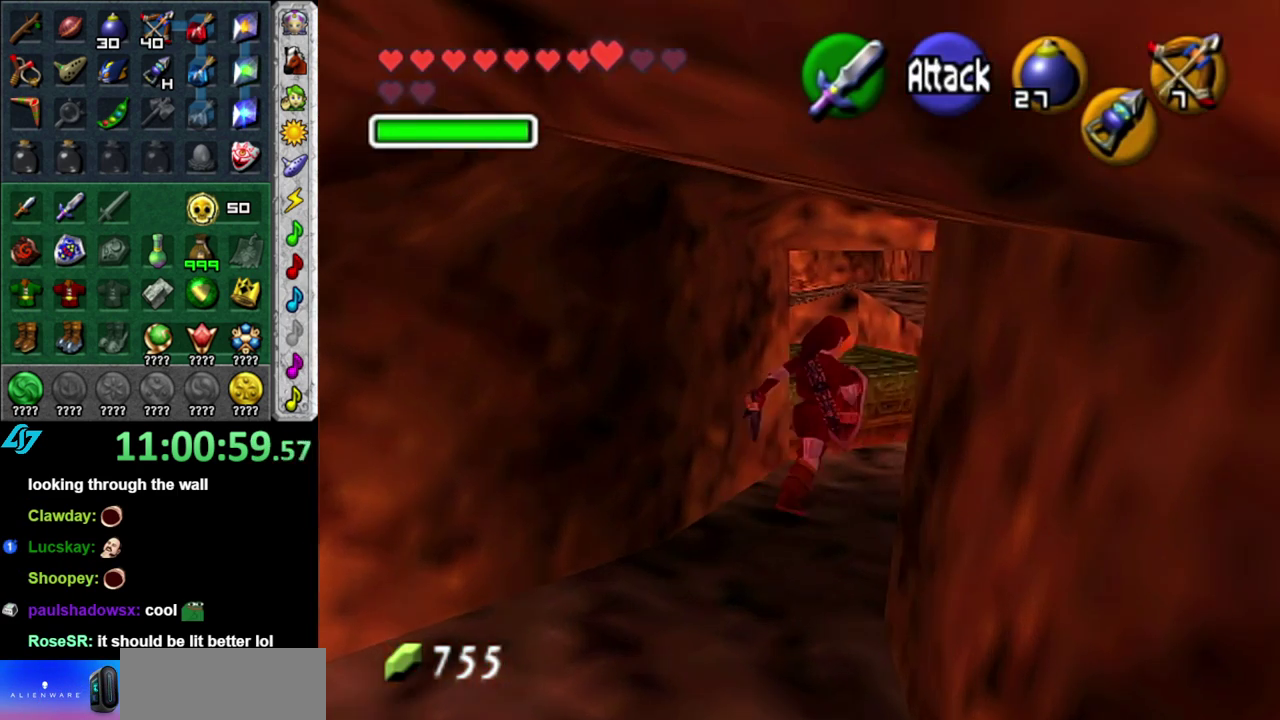
{"buttons": [], "left_stick": "up", "right_stick": "center", "events": [[233, "A", "down"], [450, "A", "up"]]}
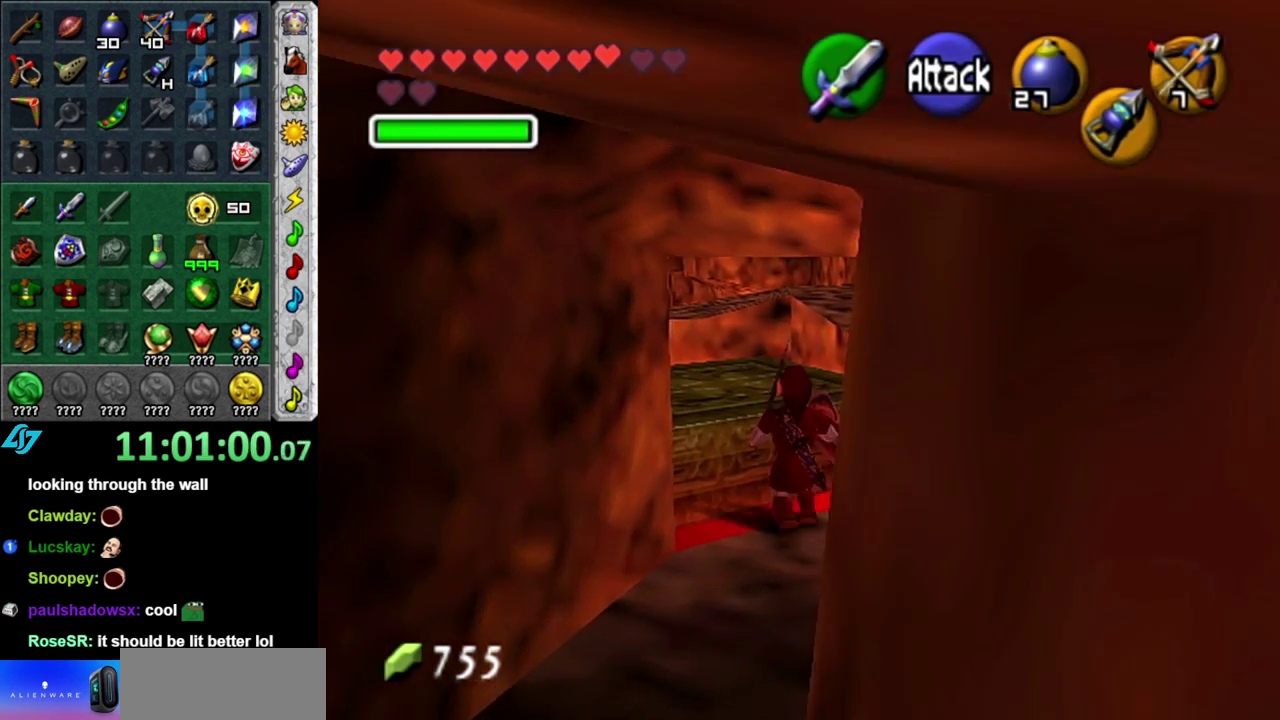
{"buttons": [], "left_stick": "up", "right_stick": "center", "events": []}
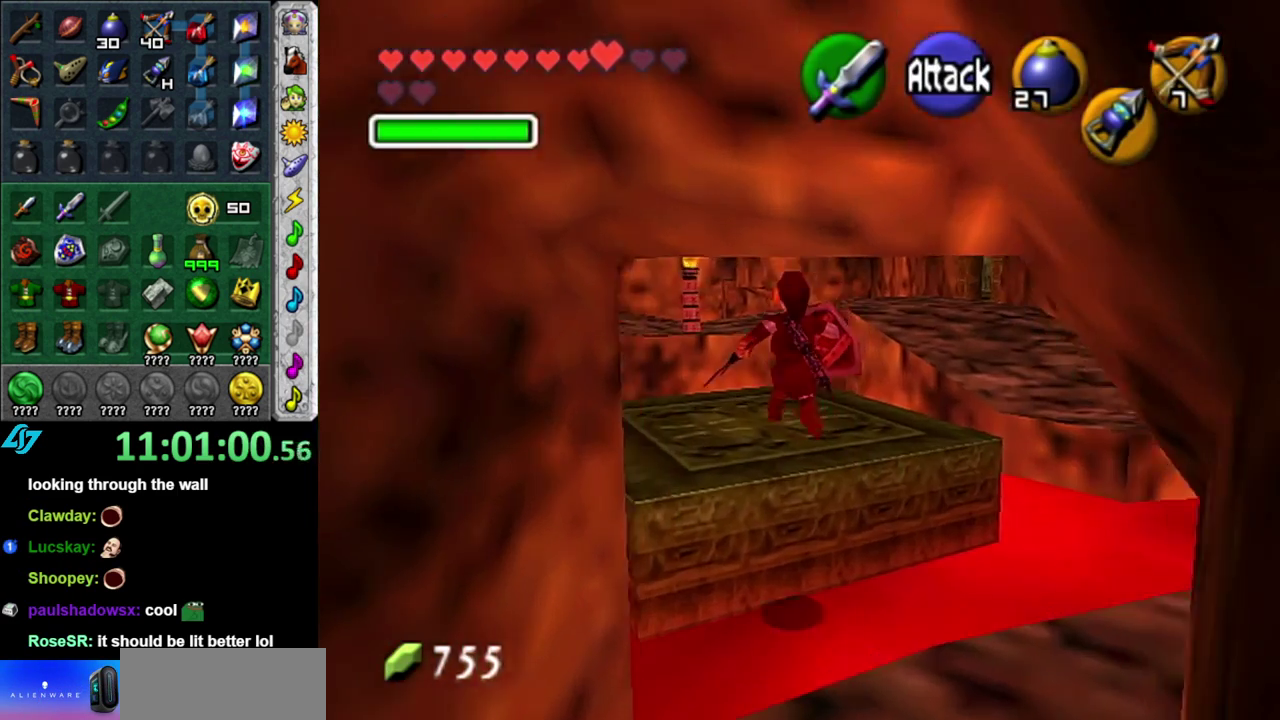
{"buttons": ["A"], "left_stick": "up-right", "right_stick": "center", "events": [[233, "left_stick", "up-right"], [367, "A", "down"]]}
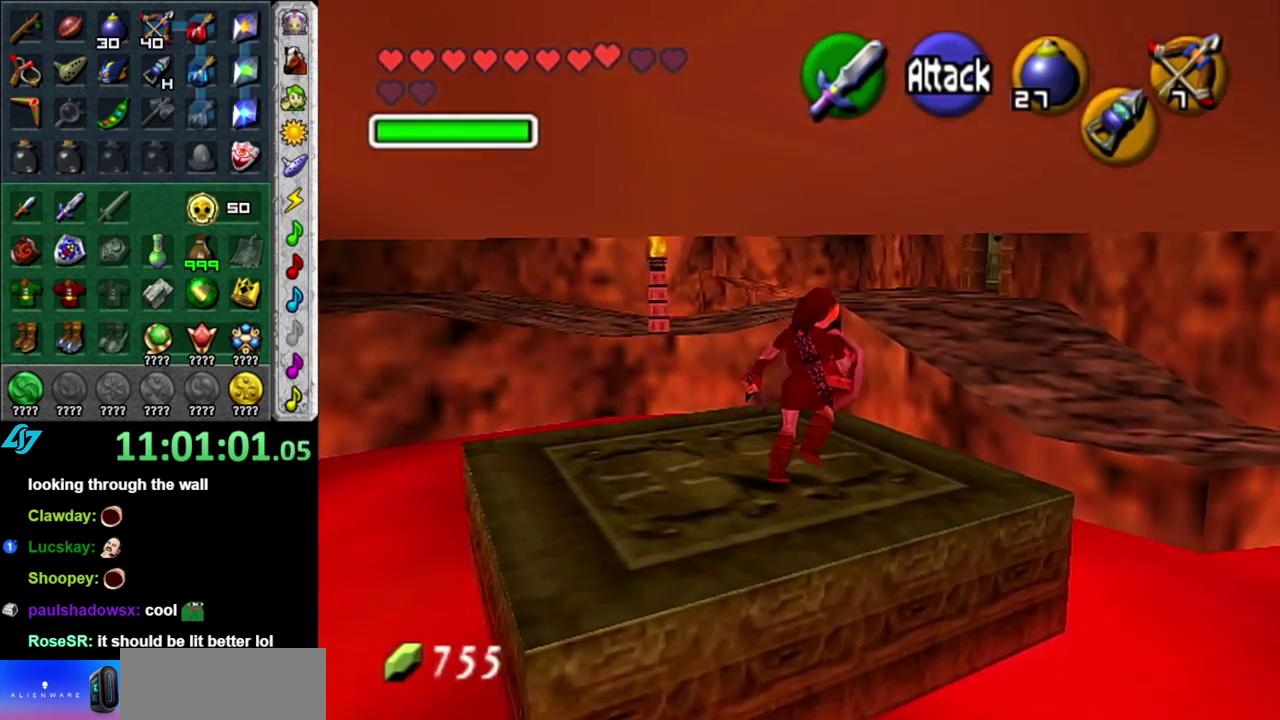
{"buttons": [], "left_stick": "up", "right_stick": "center", "events": [[17, "A", "up"], [150, "left_stick", "up"]]}
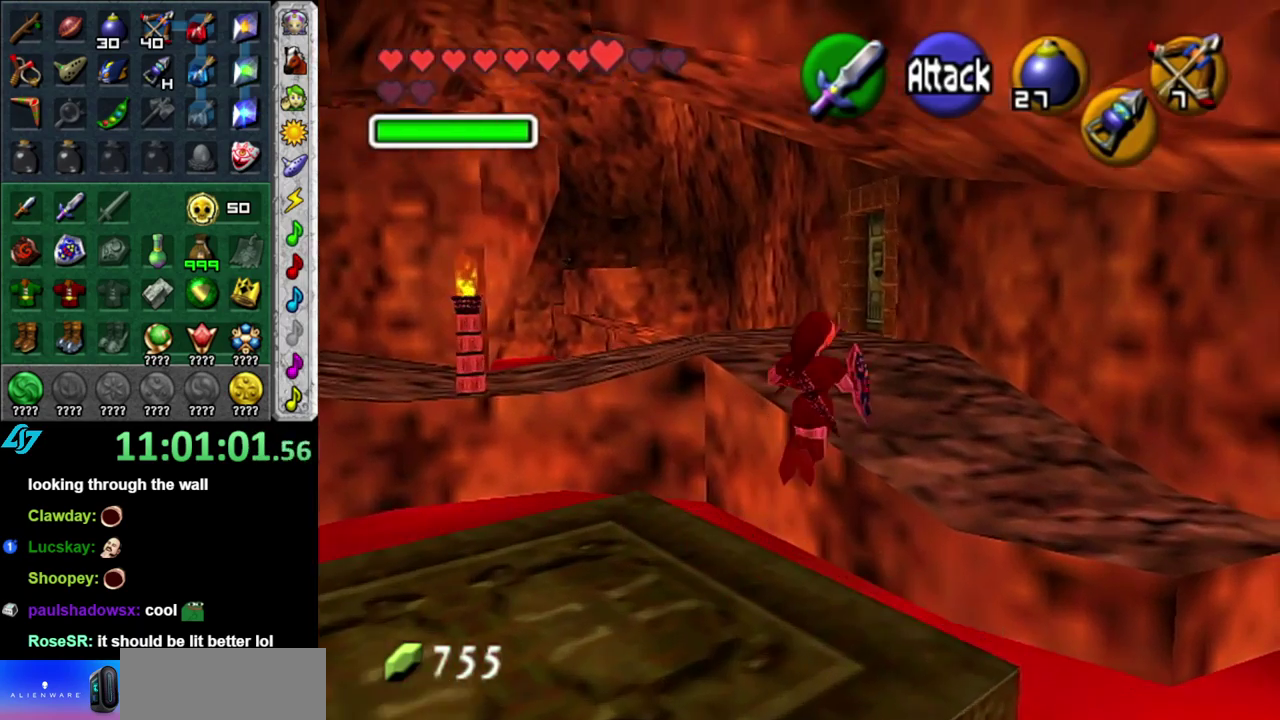
{"buttons": ["A"], "left_stick": "up-left", "right_stick": "center", "events": [[300, "left_stick", "up-left"], [400, "A", "down"]]}
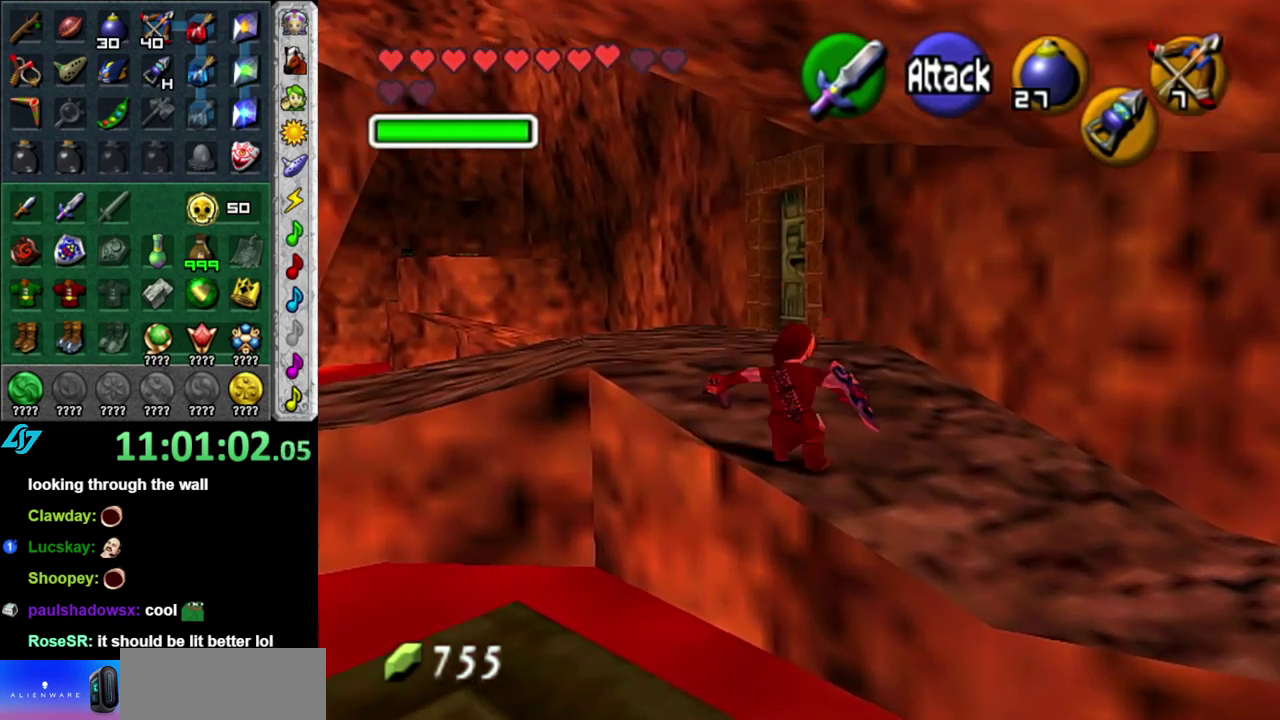
{"buttons": [], "left_stick": "up-left", "right_stick": "center", "events": [[50, "A", "up"]]}
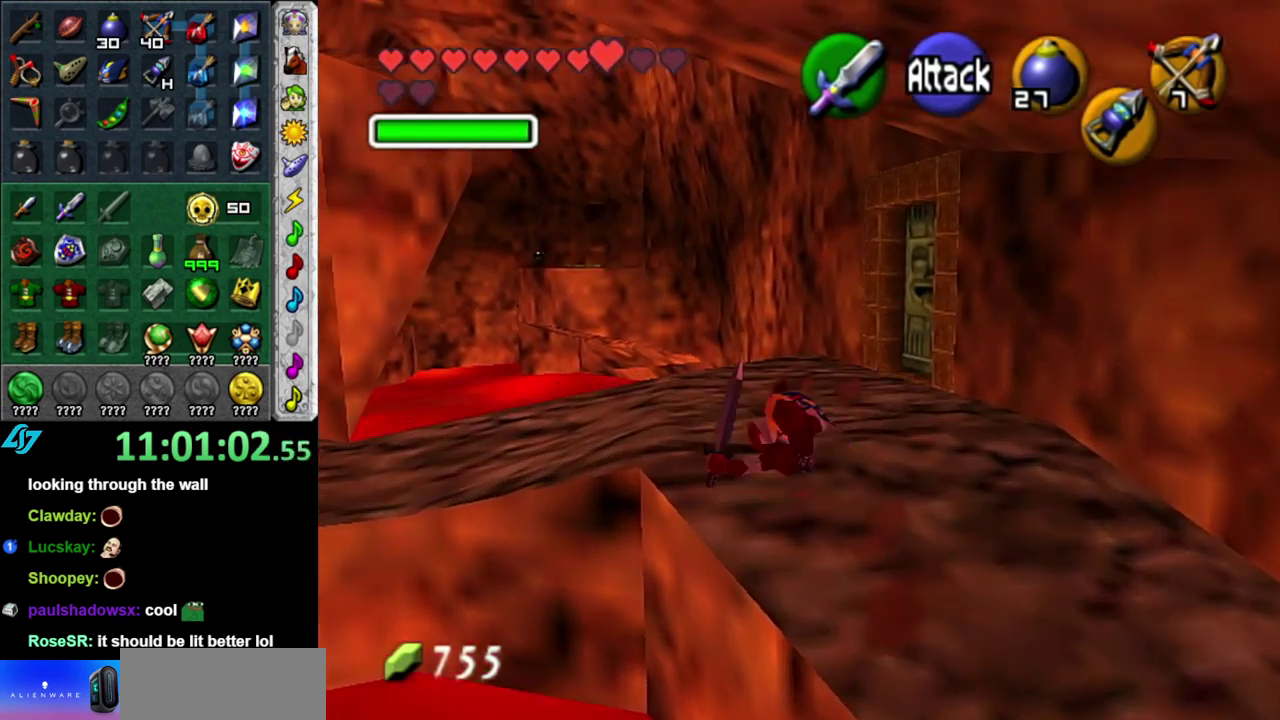
{"buttons": [], "left_stick": "up", "right_stick": "center", "events": [[50, "left_stick", "left"], [150, "L1", "down"], [200, "left_stick", "center"], [400, "L1", "up"], [433, "left_stick", "up"]]}
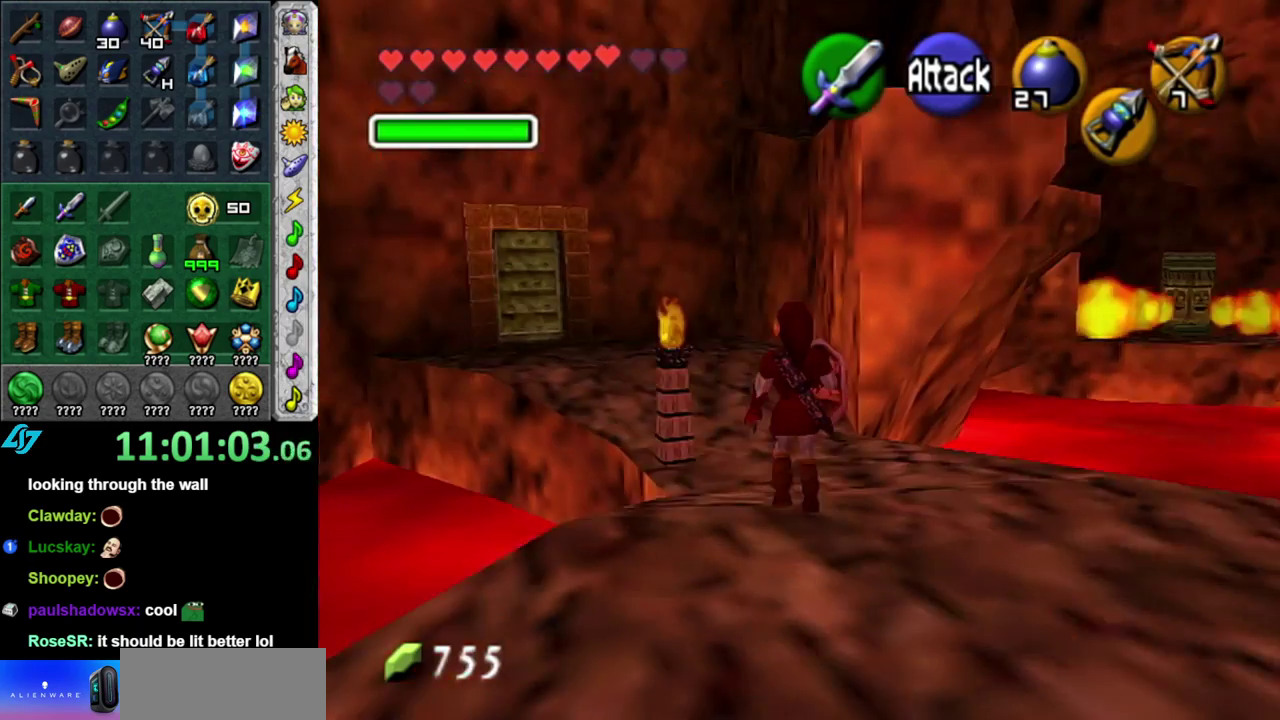
{"buttons": [], "left_stick": "up", "right_stick": "center", "events": []}
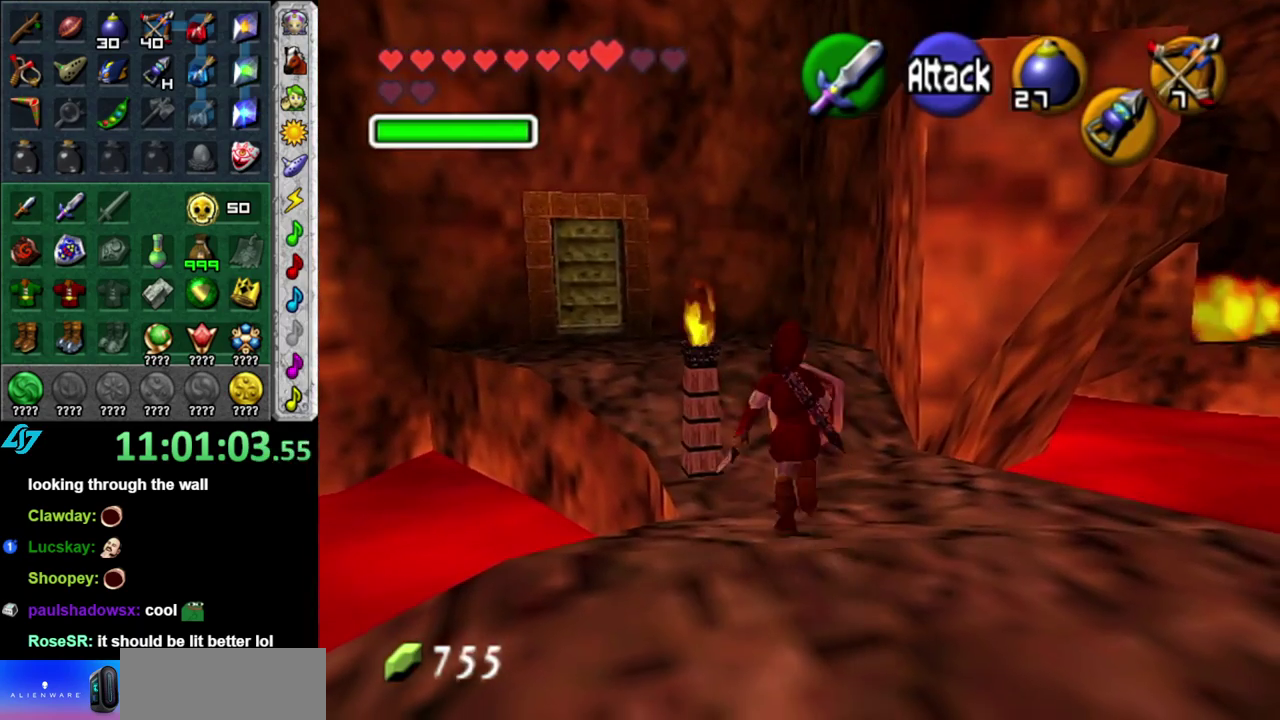
{"buttons": [], "left_stick": "up", "right_stick": "center", "events": [[50, "A", "down"], [367, "A", "up"]]}
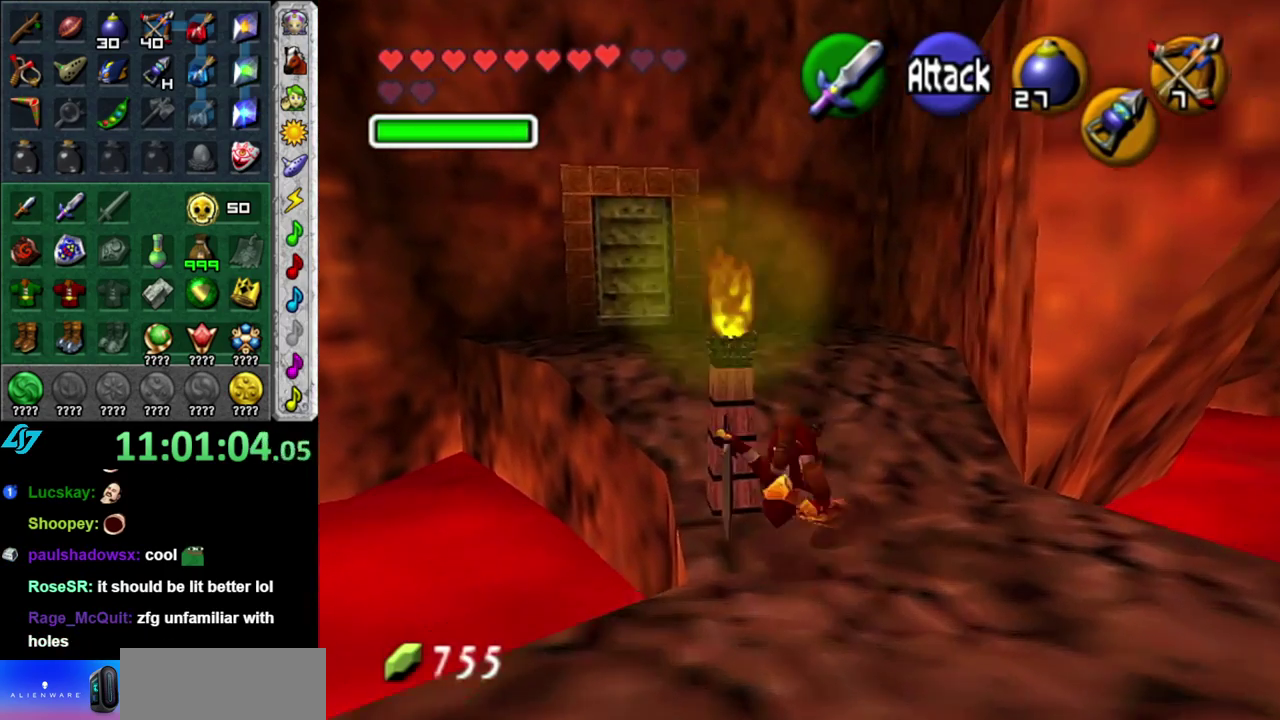
{"buttons": ["L1"], "left_stick": "up", "right_stick": "center", "events": [[83, "left_stick", "up-left"], [267, "A", "down"], [367, "L1", "down"], [433, "A", "up"], [433, "left_stick", "up"]]}
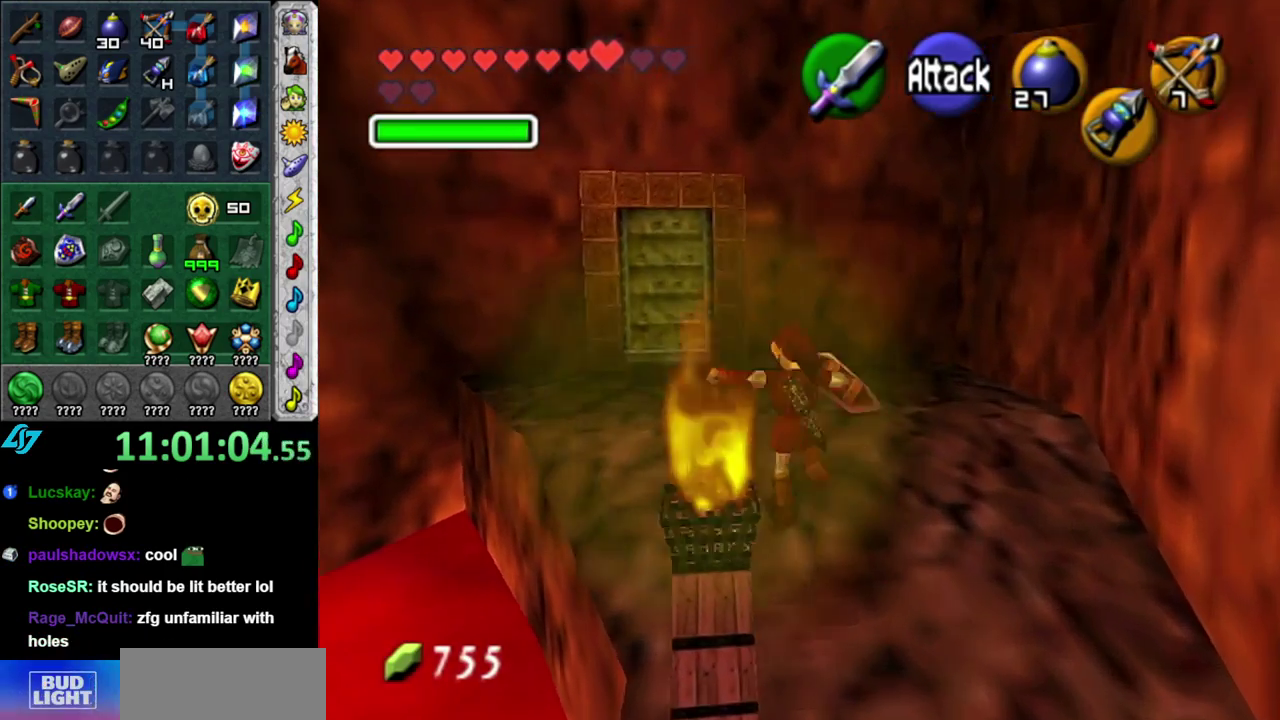
{"buttons": [], "left_stick": "up", "right_stick": "center", "events": [[150, "L1", "up"]]}
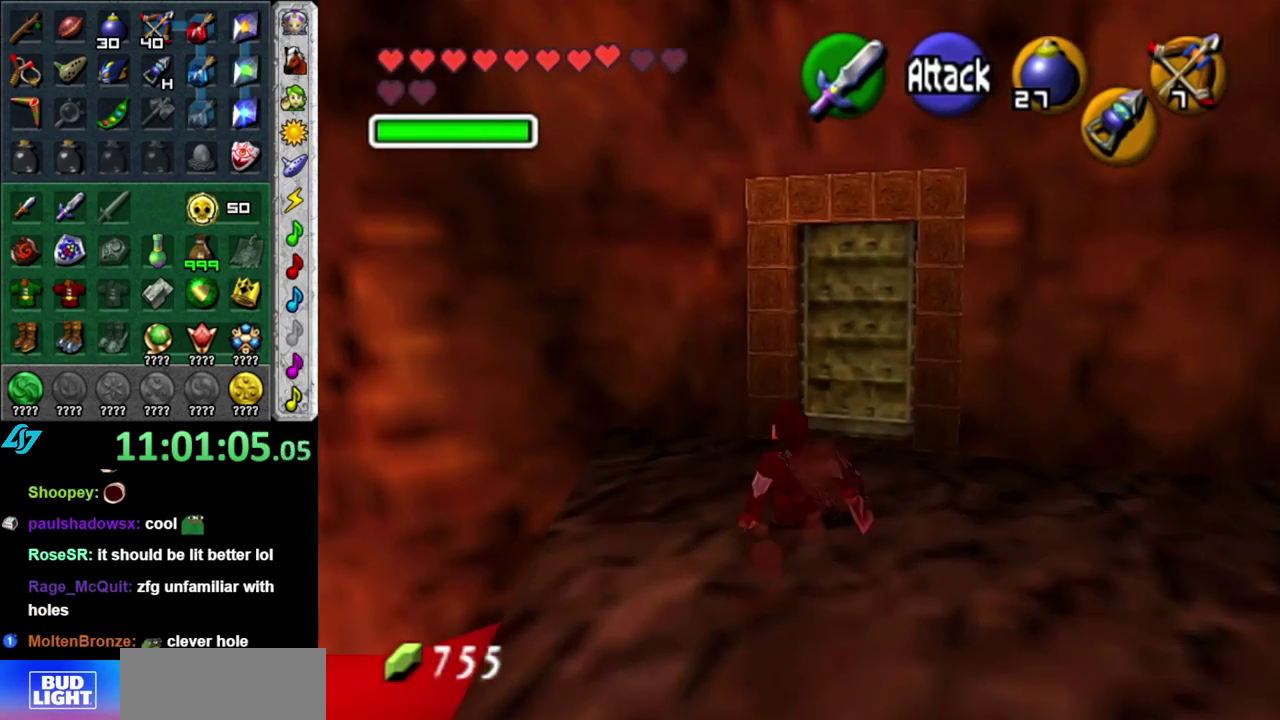
{"buttons": [], "left_stick": "center", "right_stick": "center", "events": [[17, "left_stick", "up-right"], [200, "left_stick", "up"], [367, "A", "down"], [400, "left_stick", "center"], [450, "A", "up"]]}
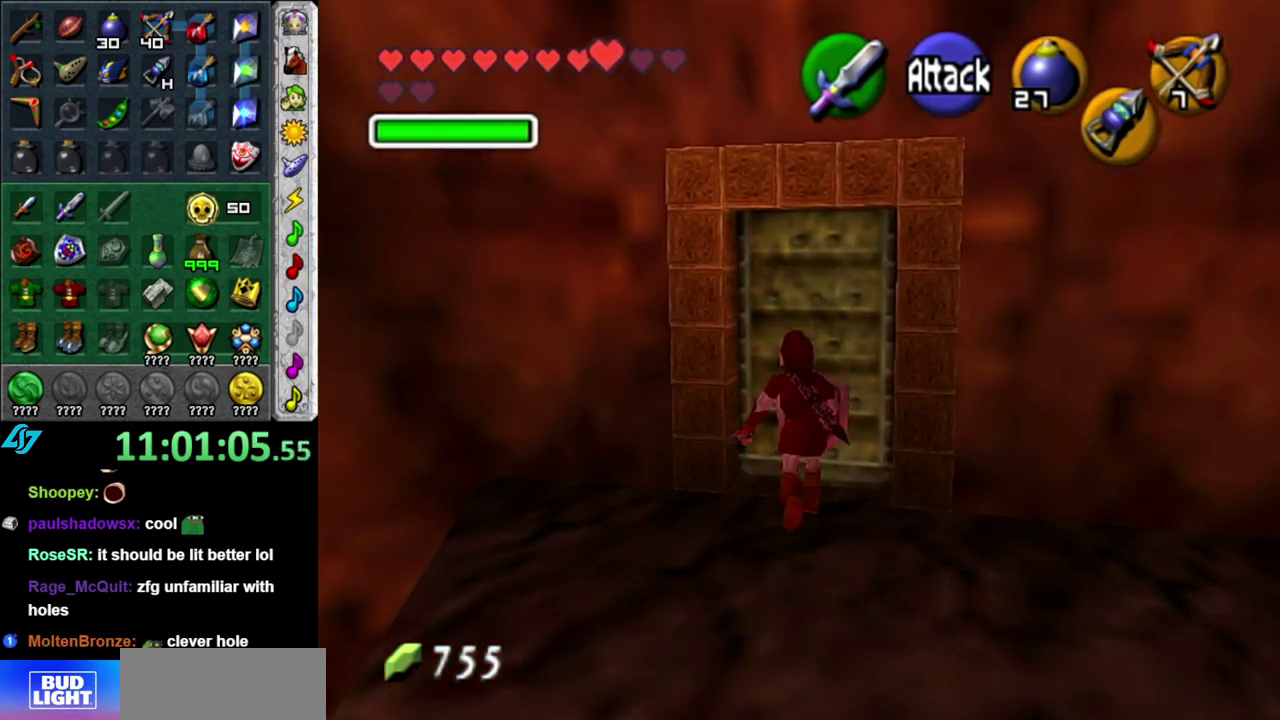
{"buttons": [], "left_stick": "center", "right_stick": "center", "events": [[50, "A", "down"], [117, "A", "up"], [200, "A", "down"], [267, "A", "up"], [367, "A", "down"], [417, "A", "up"]]}
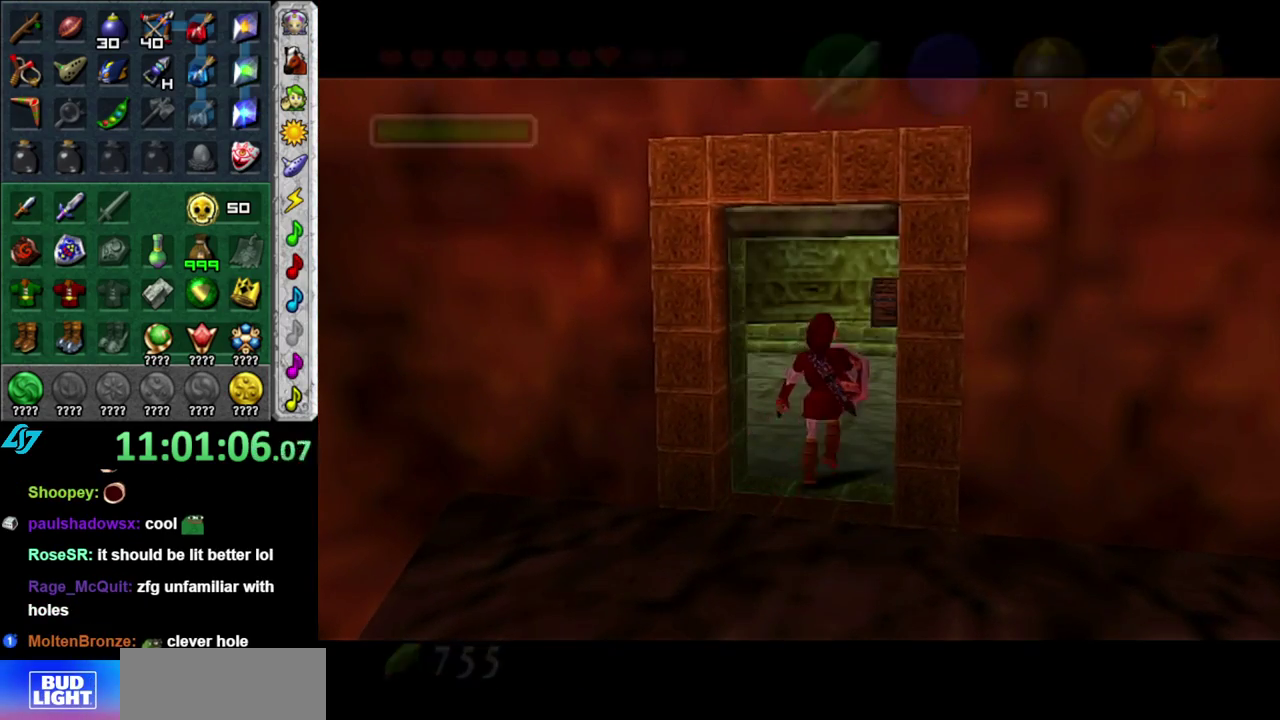
{"buttons": [], "left_stick": "center", "right_stick": "center", "events": []}
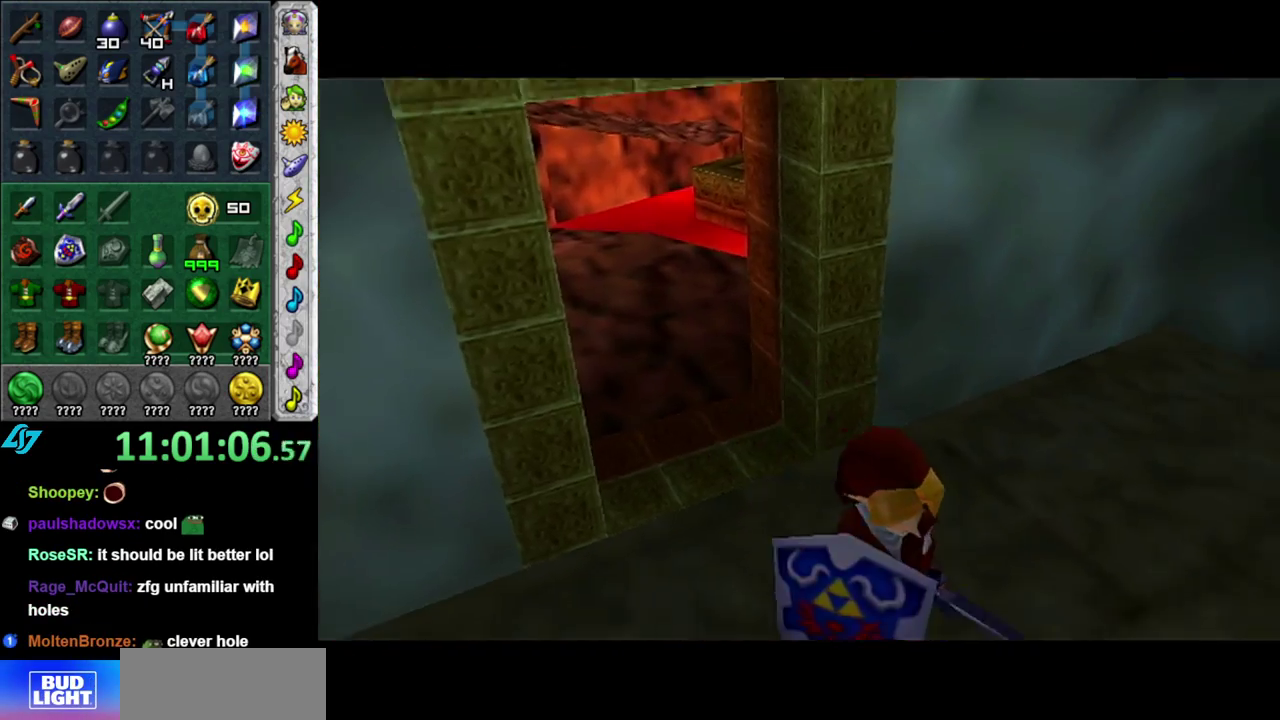
{"buttons": [], "left_stick": "center", "right_stick": "center", "events": []}
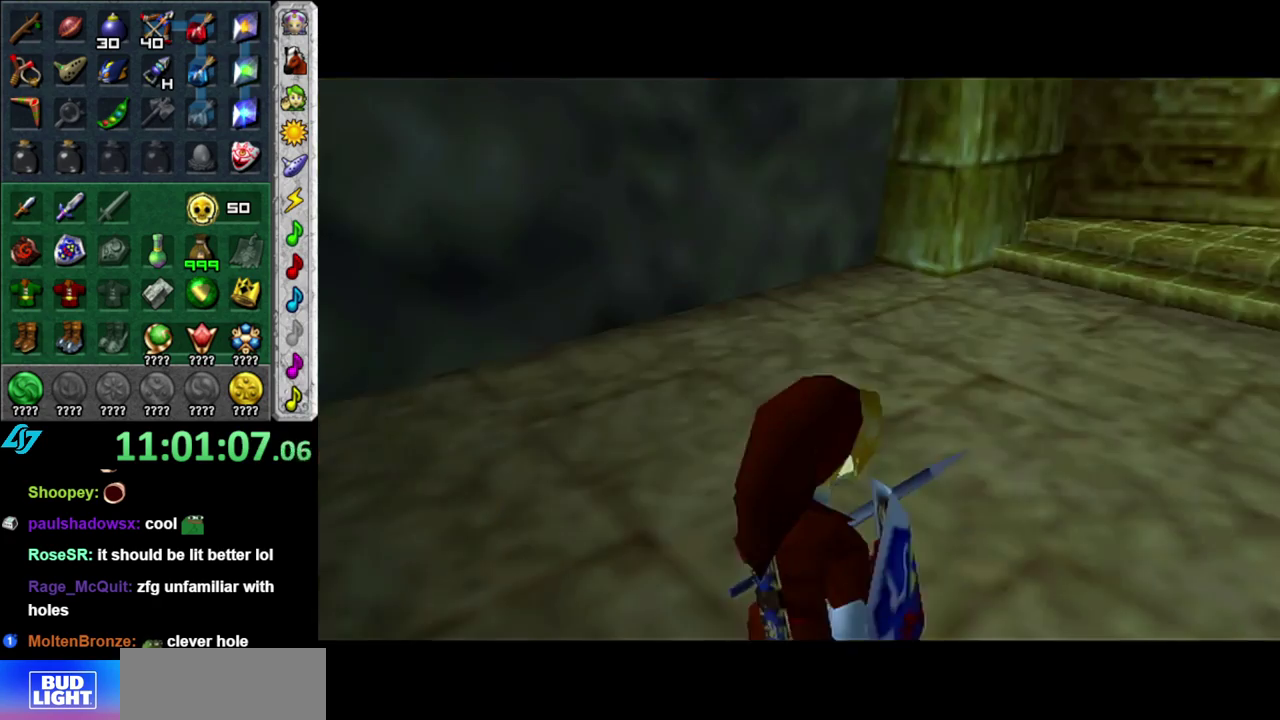
{"buttons": [], "left_stick": "up", "right_stick": "center", "events": [[300, "left_stick", "up"]]}
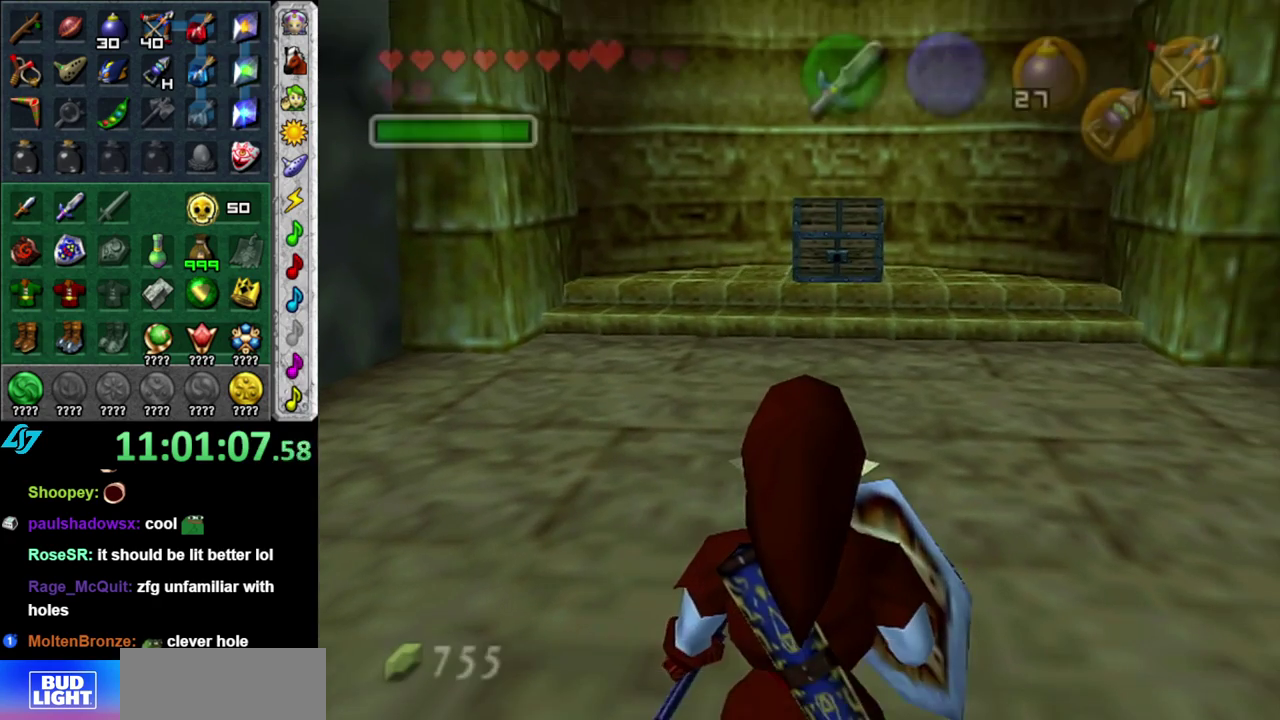
{"buttons": [], "left_stick": "up", "right_stick": "center", "events": [[117, "A", "down"], [300, "A", "up"]]}
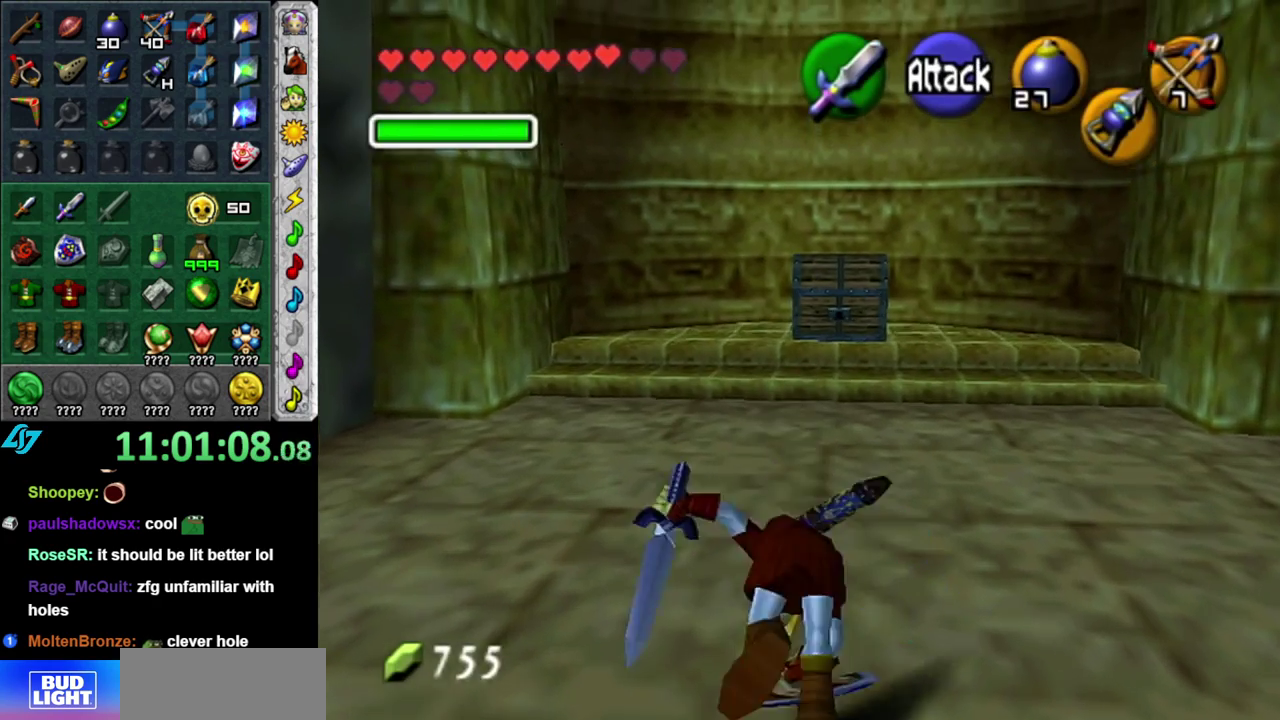
{"buttons": [], "left_stick": "up", "right_stick": "center", "events": []}
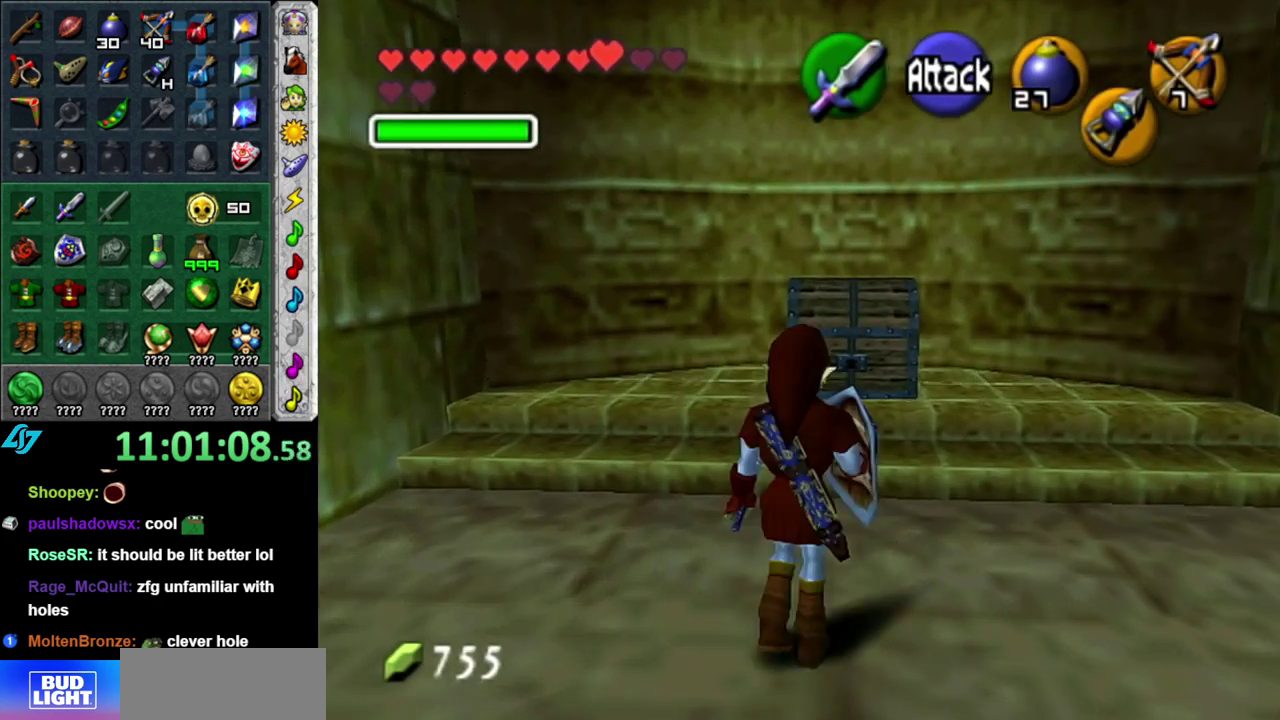
{"buttons": ["A"], "left_stick": "up", "right_stick": "center", "events": [[483, "A", "down"]]}
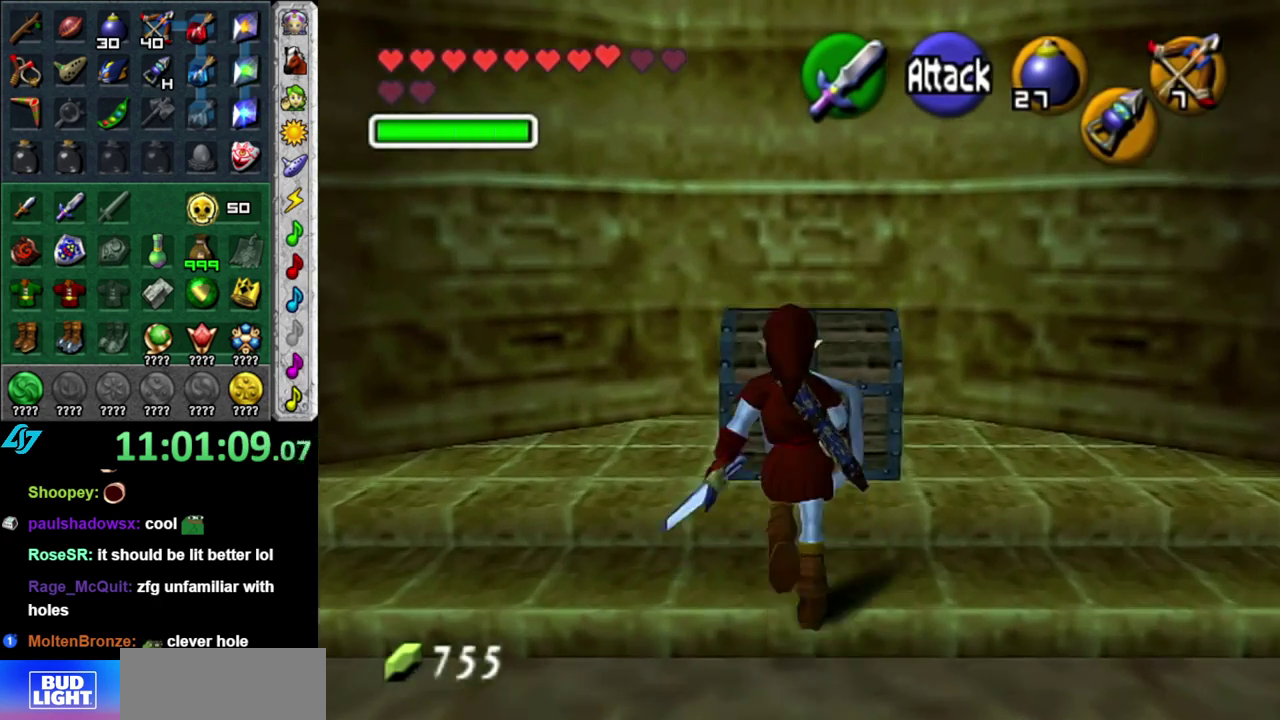
{"buttons": [], "left_stick": "center", "right_stick": "center", "events": [[17, "left_stick", "center"], [50, "A", "up"], [150, "A", "down"], [200, "A", "up"], [267, "A", "down"], [333, "A", "up"]]}